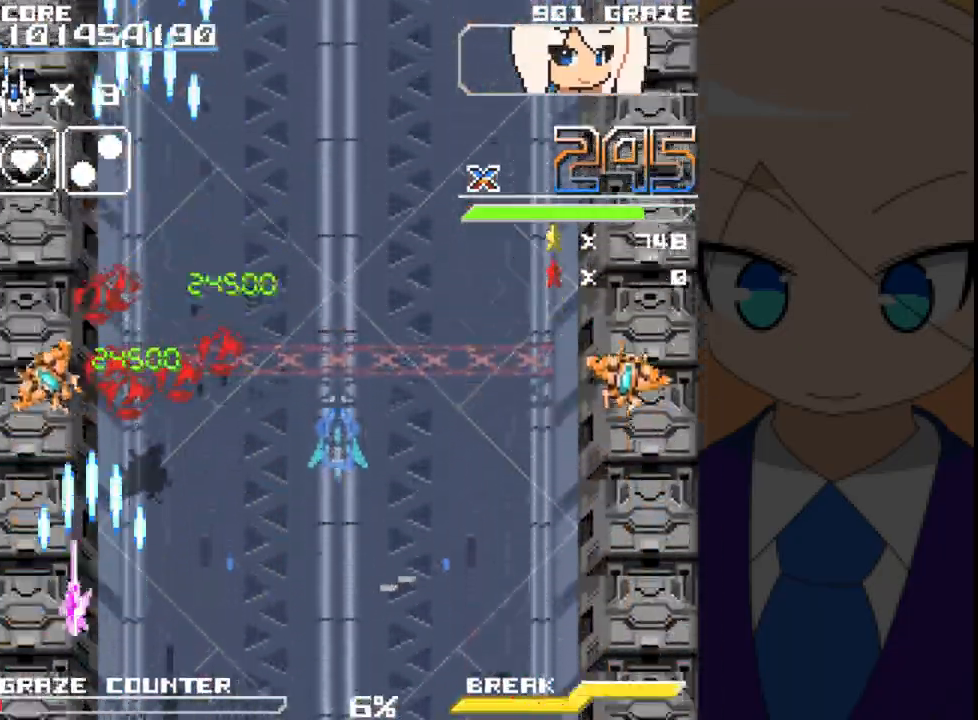
Gameplay with a controller (Xbox layout); each line is a JSON object with the inputs held at the frame after it (dt_ms = milliseconds from this image to that frame). "events" lists button and stick changes between this image and that frame as [ms after this image, input, new state], when the widget could be followed in between. Not read: L2 L3 R2 R3 right_stick.
{"dt_ms": 500, "buttons": ["A", "DPAD_RIGHT"], "left_stick": "right", "events": [[83, "DPAD_LEFT", "up"], [83, "left_stick", "center"], [200, "DPAD_RIGHT", "down"], [200, "left_stick", "right"]]}
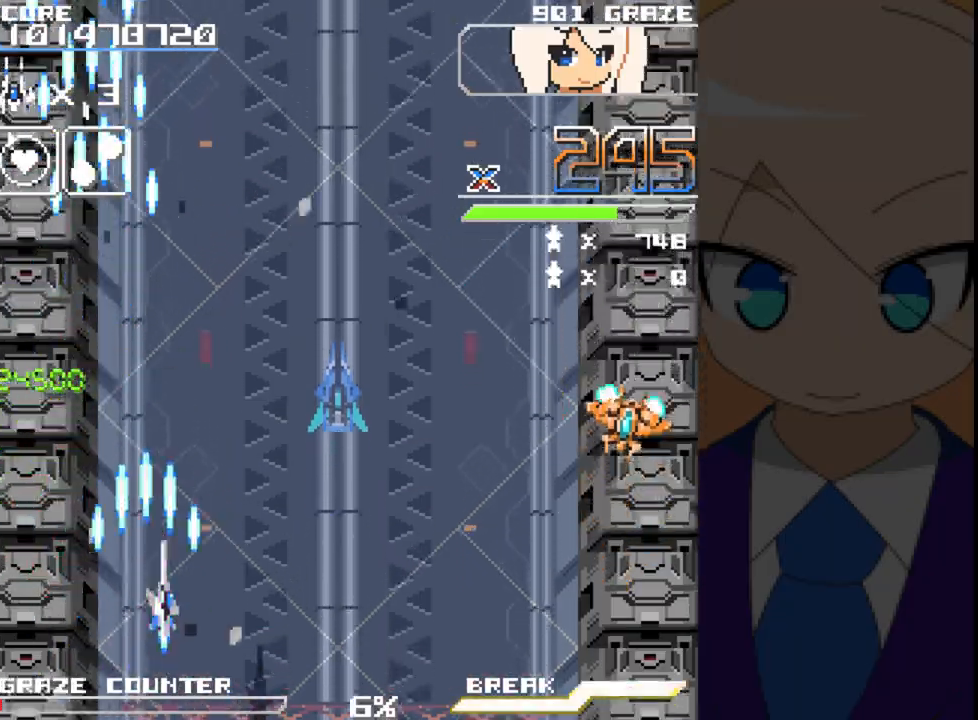
{"dt_ms": 1000, "buttons": ["A", "DPAD_RIGHT"], "left_stick": "right"}
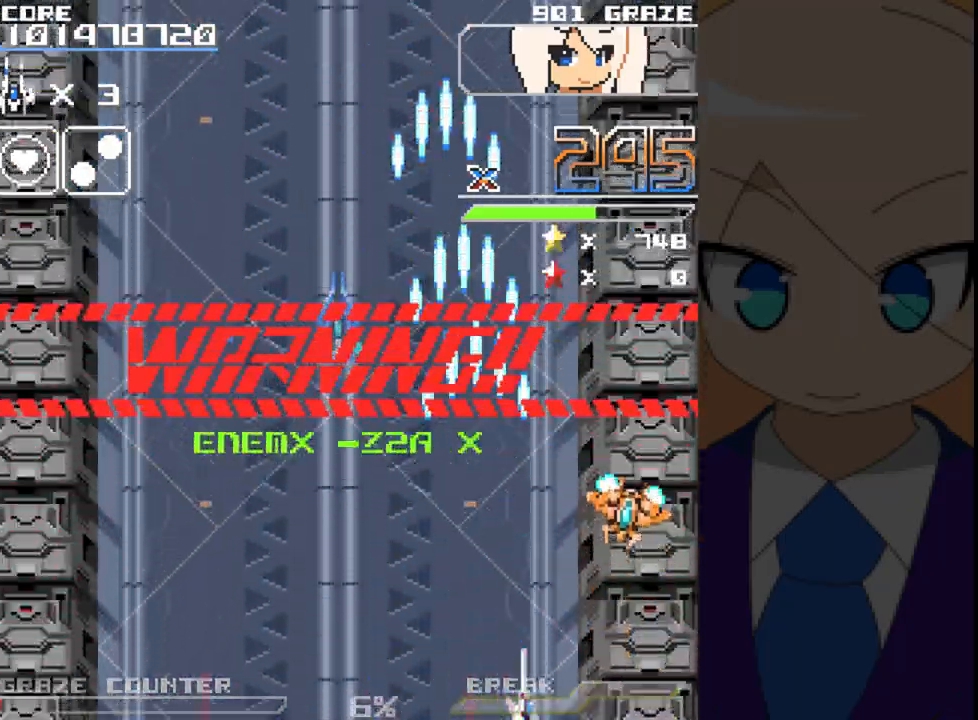
{"dt_ms": 500, "buttons": ["A"], "left_stick": "center", "events": [[417, "DPAD_RIGHT", "up"], [417, "left_stick", "center"]]}
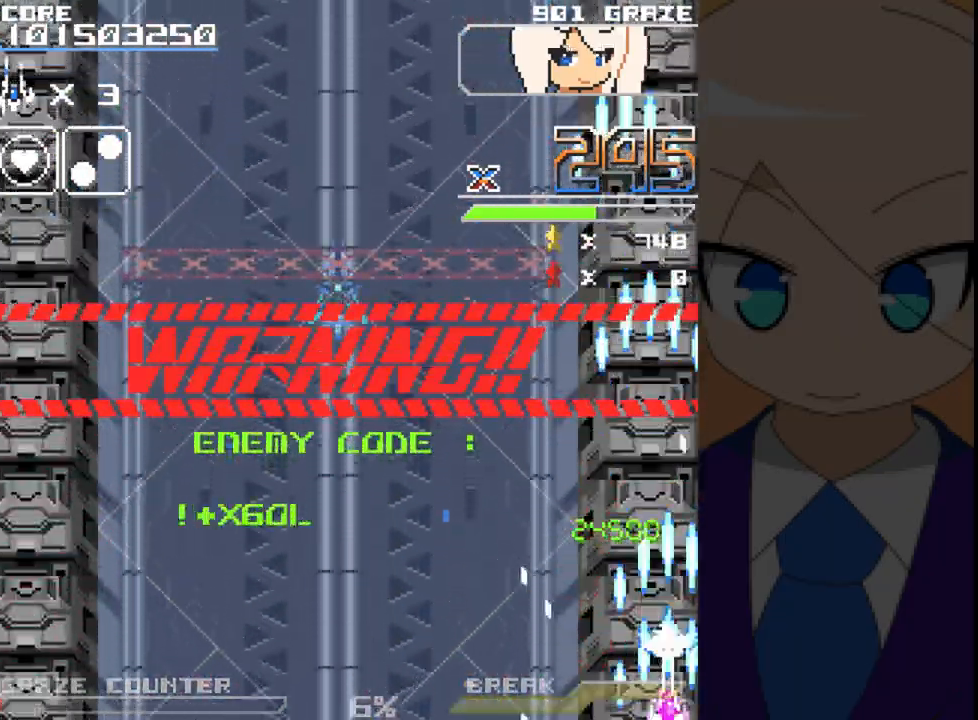
{"dt_ms": 500, "buttons": ["A", "DPAD_LEFT"], "left_stick": "left", "events": [[133, "DPAD_LEFT", "down"], [133, "DPAD_UP", "down"], [317, "DPAD_UP", "up"], [317, "left_stick", "left"]]}
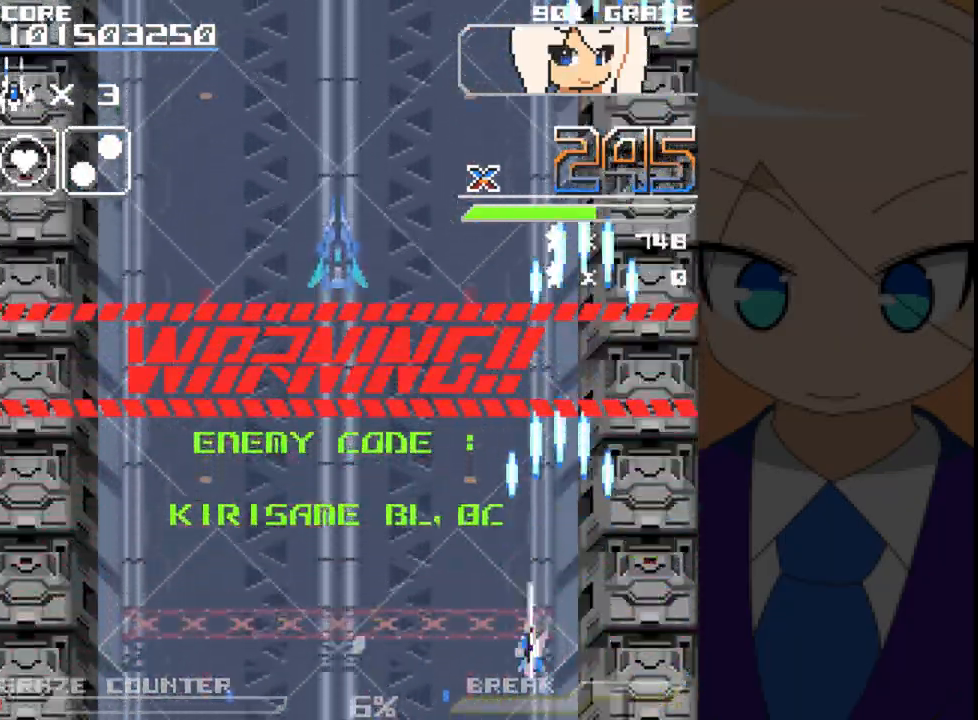
{"dt_ms": 500, "buttons": ["DPAD_LEFT"], "left_stick": "left", "events": [[83, "A", "up"]]}
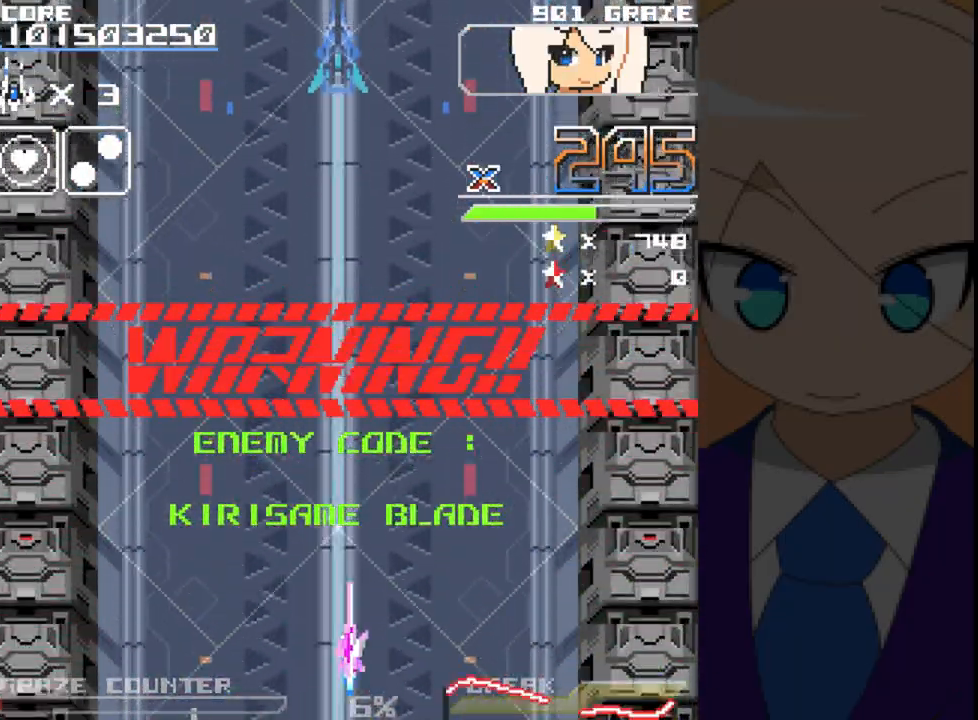
{"dt_ms": 500, "buttons": [], "left_stick": "center", "events": [[150, "DPAD_UP", "down"], [150, "left_stick", "up"], [300, "DPAD_LEFT", "up"], [417, "DPAD_UP", "up"], [417, "left_stick", "center"]]}
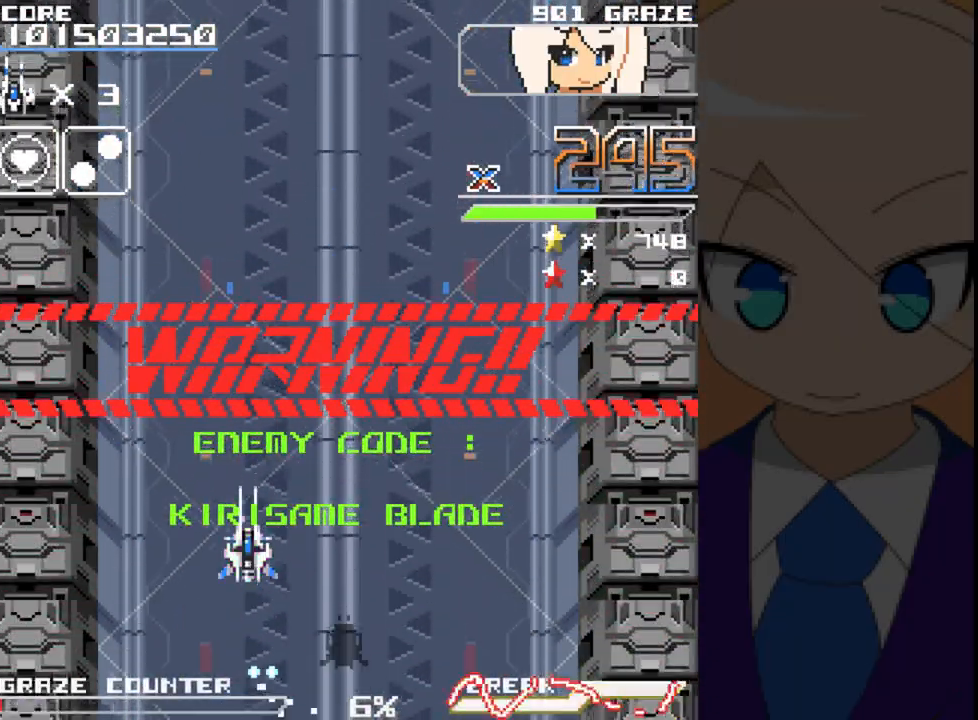
{"dt_ms": 500, "buttons": [], "left_stick": "center", "events": [[217, "DPAD_RIGHT", "down"], [217, "left_stick", "right"], [500, "DPAD_RIGHT", "up"], [500, "left_stick", "center"]]}
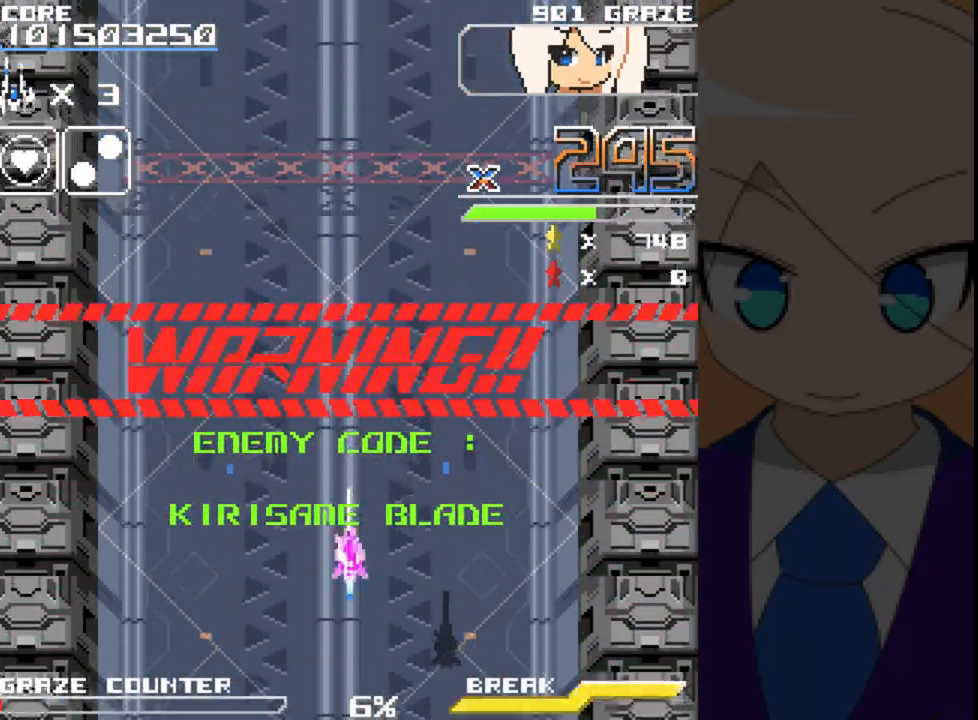
{"dt_ms": 500, "buttons": ["DPAD_DOWN"], "left_stick": "down", "events": [[133, "DPAD_DOWN", "down"], [133, "left_stick", "down"]]}
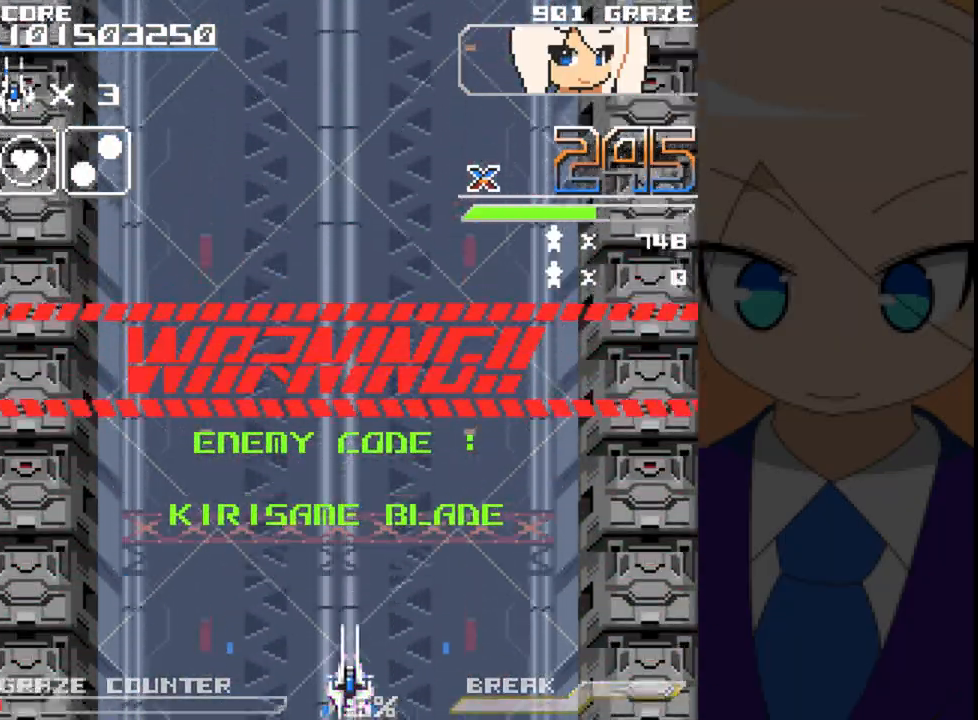
{"dt_ms": 500, "buttons": [], "left_stick": "center", "events": [[17, "DPAD_DOWN", "up"], [17, "left_stick", "center"]]}